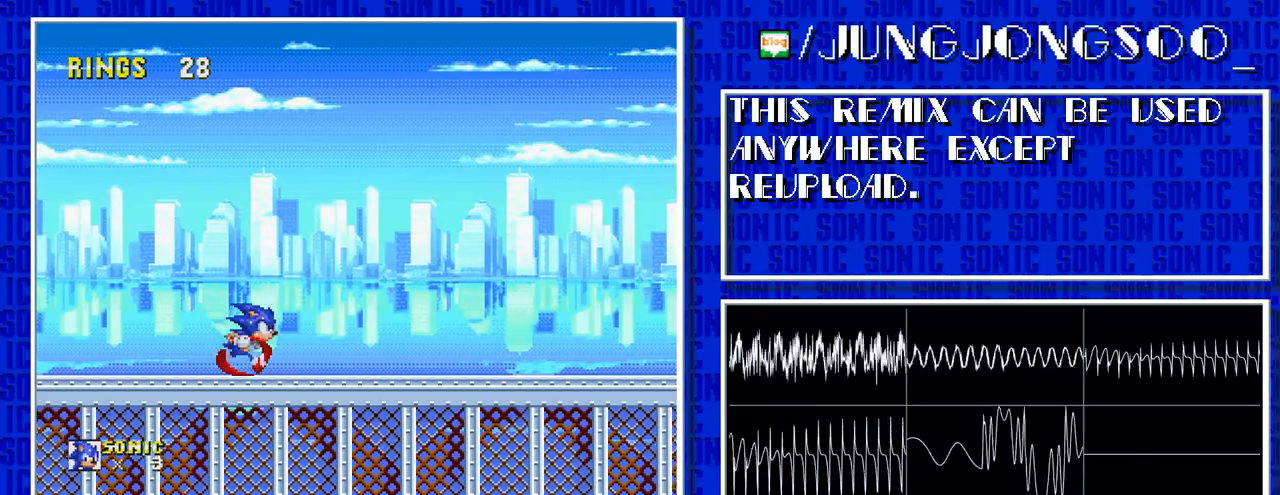
Gameplay with a controller; each line is a JSON object with the inputs held at the frame after it (dt_ms = milliseconds from this image to that frame). "events" lists button and stick changes between this image and that frame as [ms after this image, input, new state], when the widget could be followed in between. Not read: L3 R3.
{"dt_ms": 500, "buttons": ["DPAD_RIGHT"], "events": []}
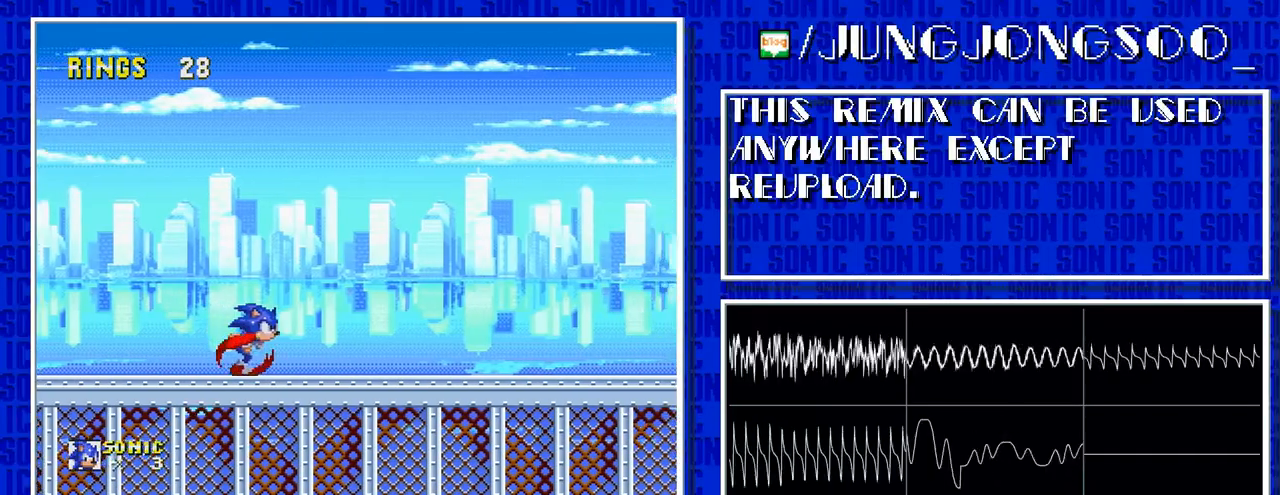
{"dt_ms": 500, "buttons": ["DPAD_RIGHT"], "events": []}
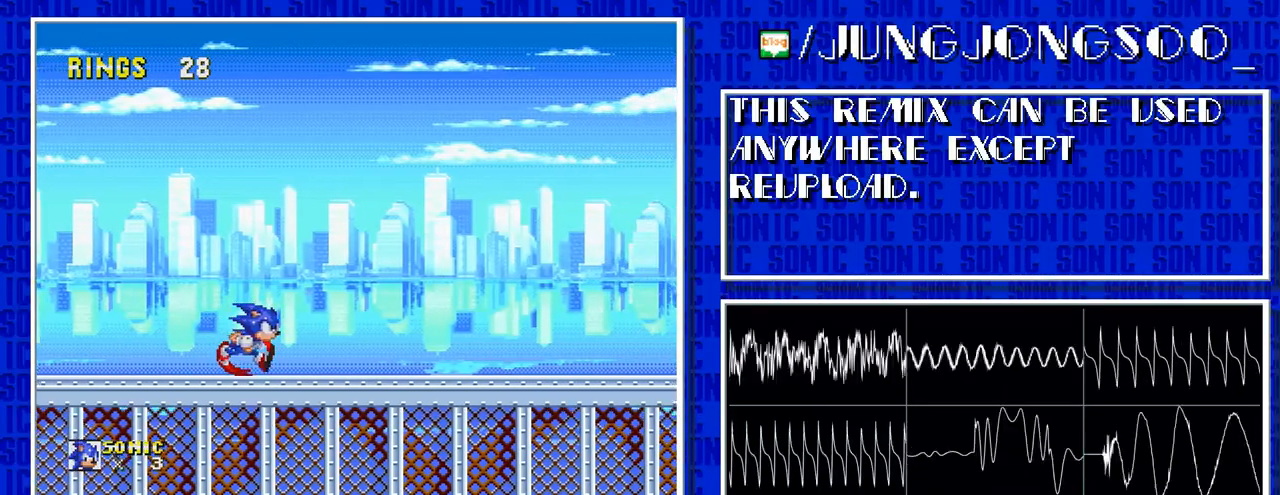
{"dt_ms": 500, "buttons": ["DPAD_RIGHT"], "events": []}
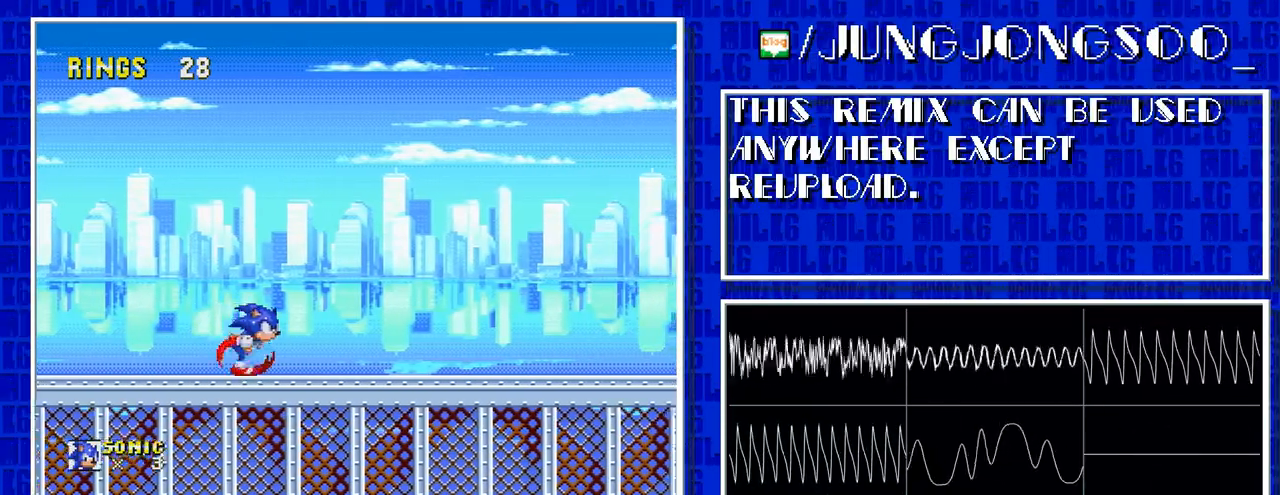
{"dt_ms": 500, "buttons": ["DPAD_RIGHT"], "events": []}
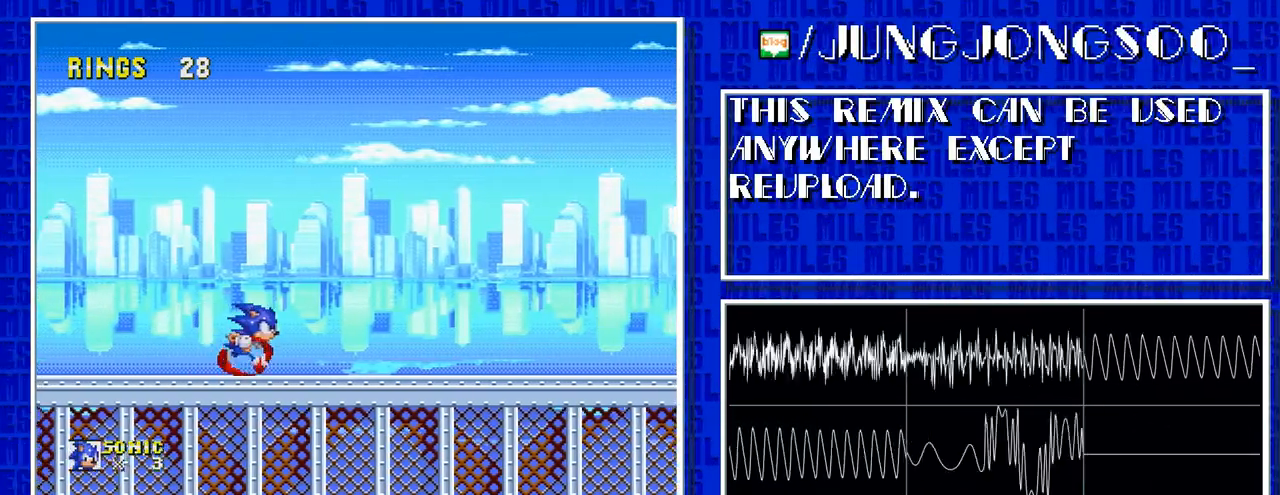
{"dt_ms": 500, "buttons": ["DPAD_RIGHT"], "events": []}
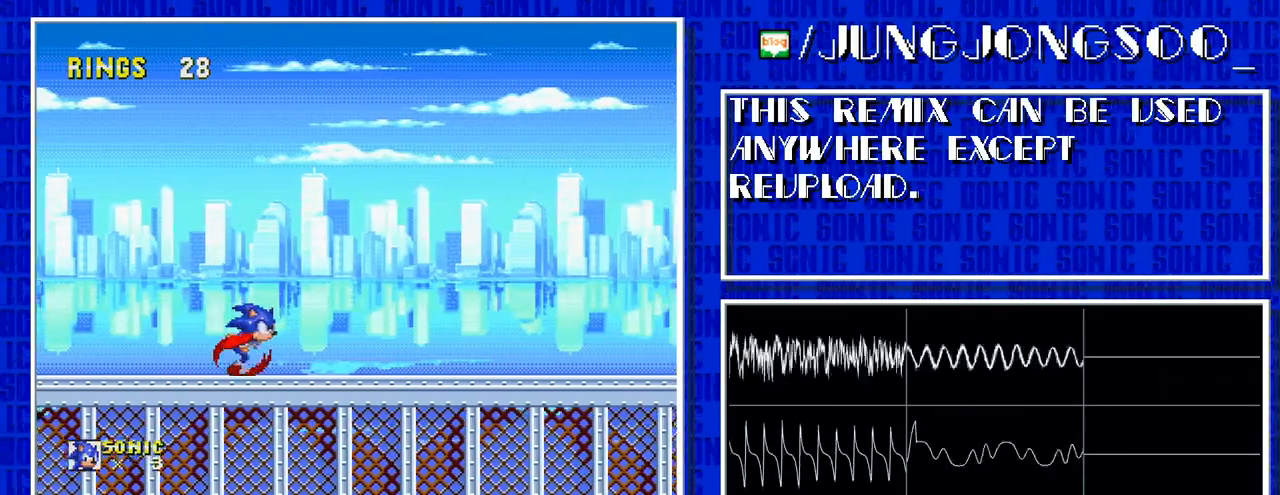
{"dt_ms": 500, "buttons": ["DPAD_RIGHT"], "events": []}
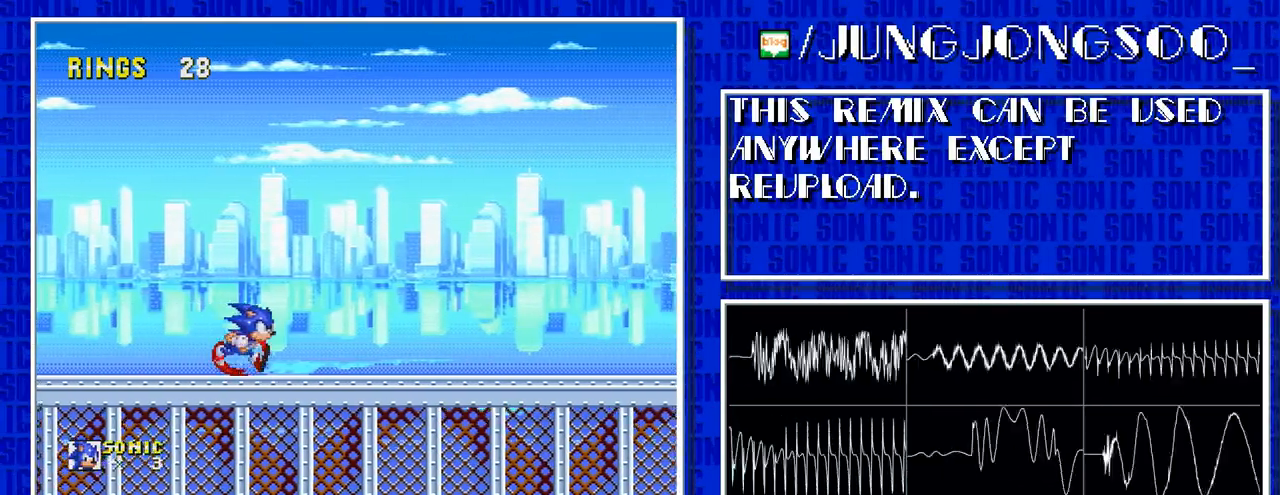
{"dt_ms": 500, "buttons": ["DPAD_RIGHT"], "events": []}
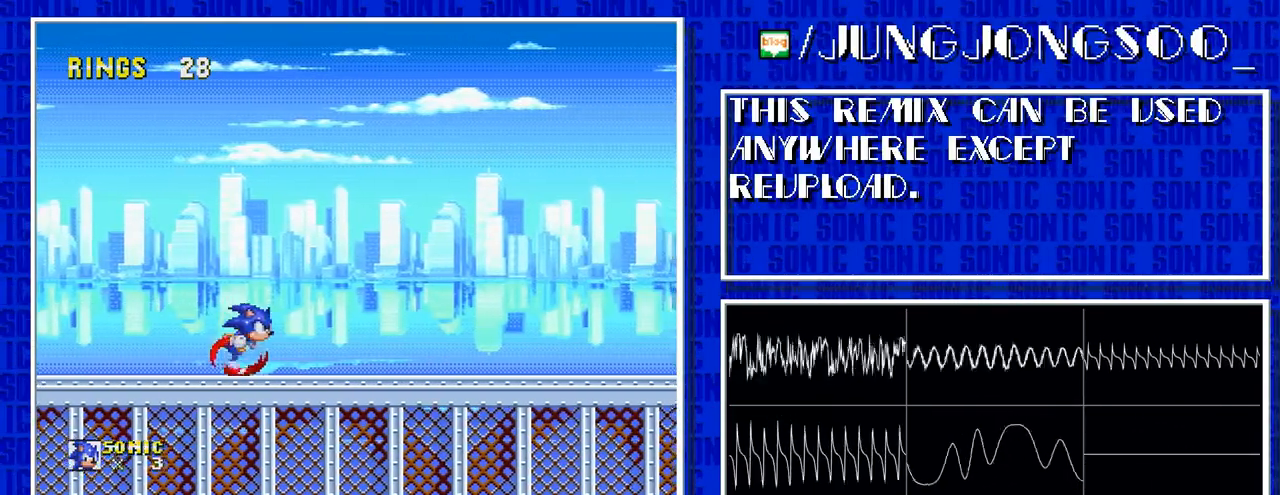
{"dt_ms": 500, "buttons": ["DPAD_RIGHT"], "events": []}
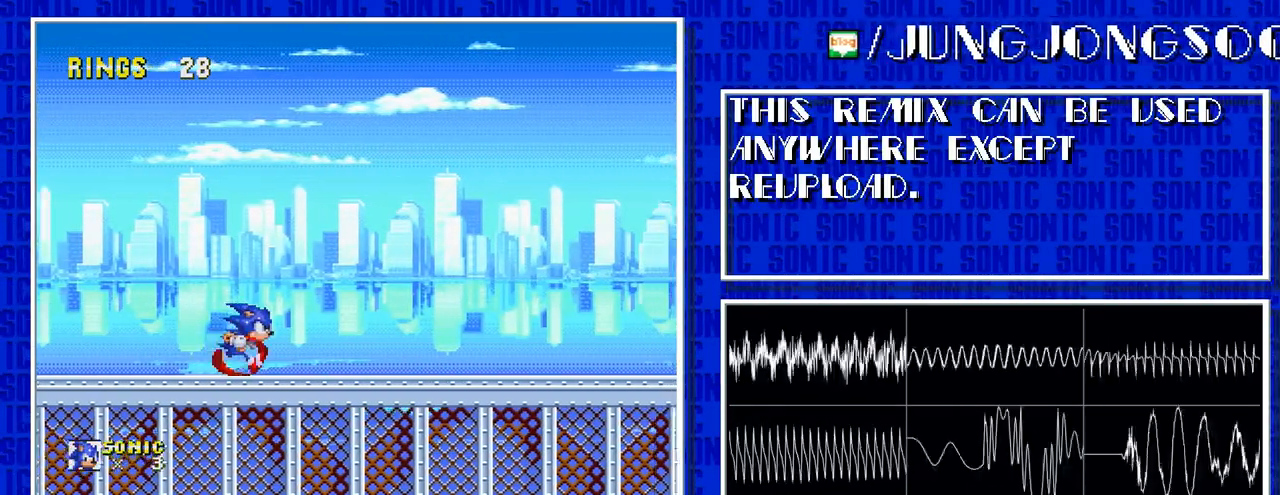
{"dt_ms": 500, "buttons": ["DPAD_RIGHT"], "events": []}
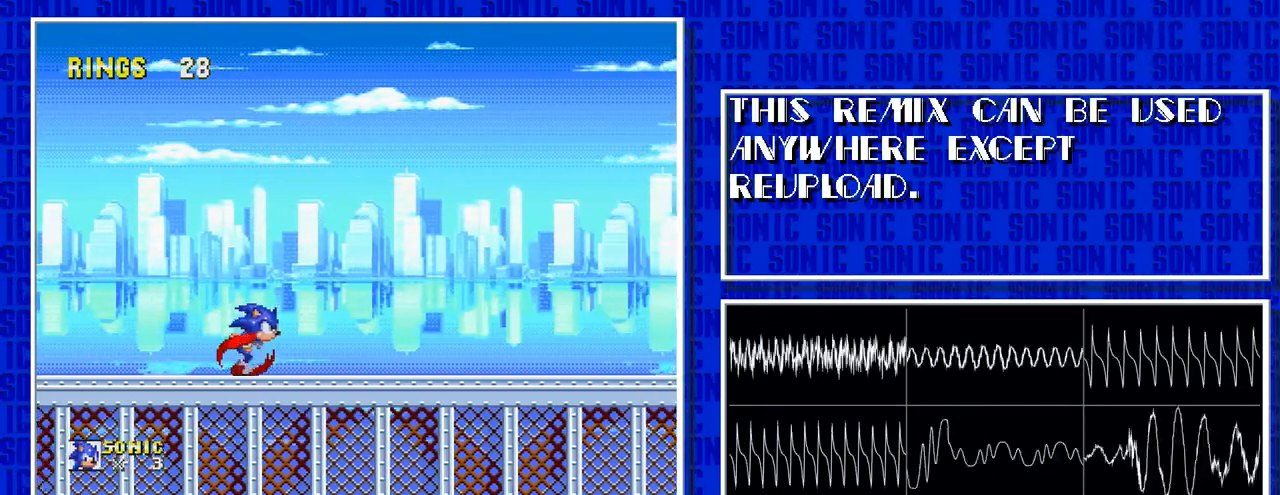
{"dt_ms": 500, "buttons": ["DPAD_RIGHT"], "events": []}
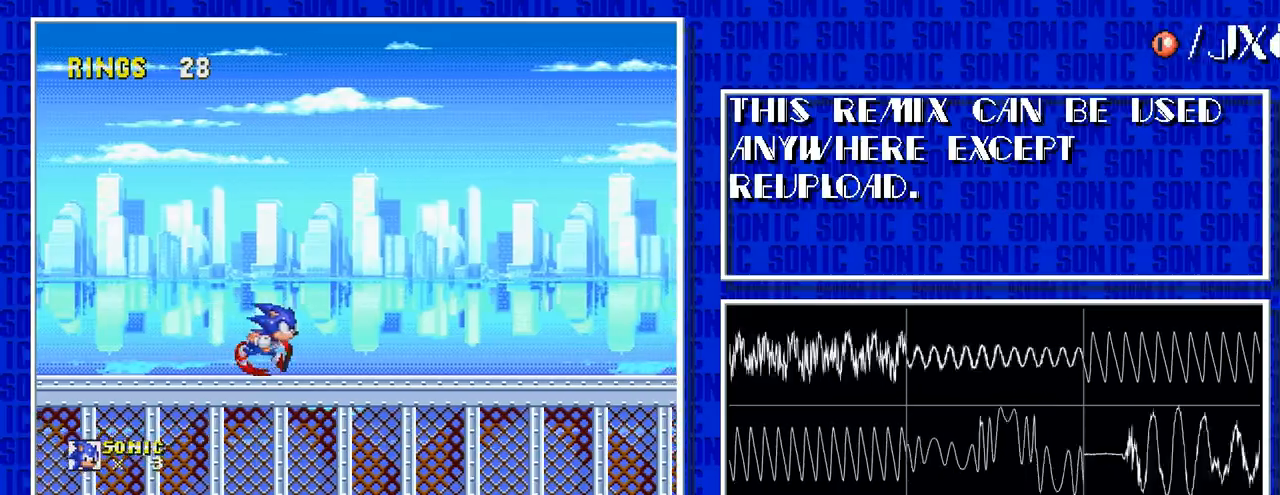
{"dt_ms": 500, "buttons": ["DPAD_RIGHT"], "events": []}
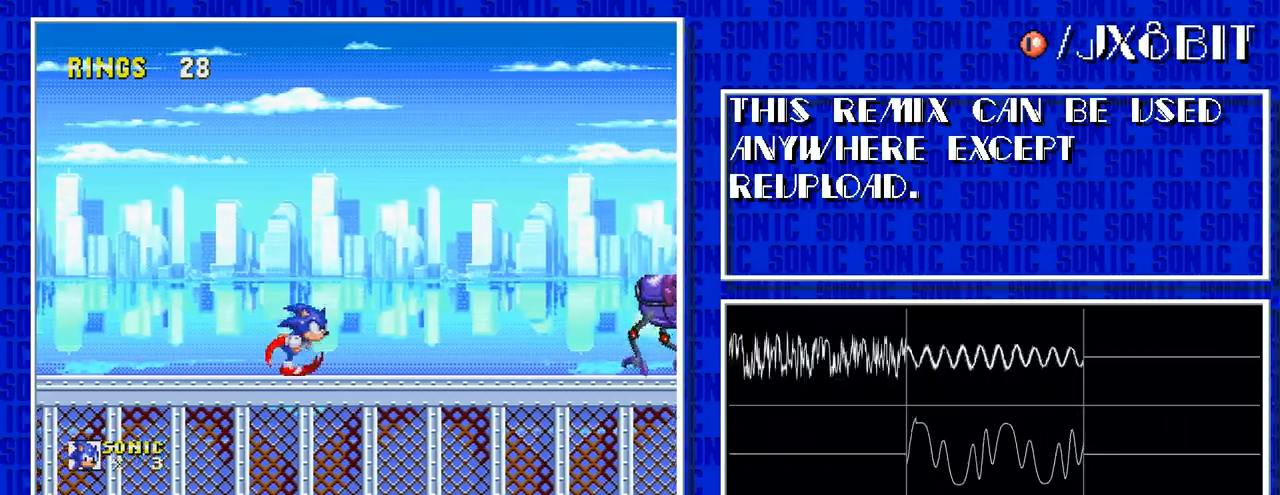
{"dt_ms": 500, "buttons": ["DPAD_RIGHT"], "events": []}
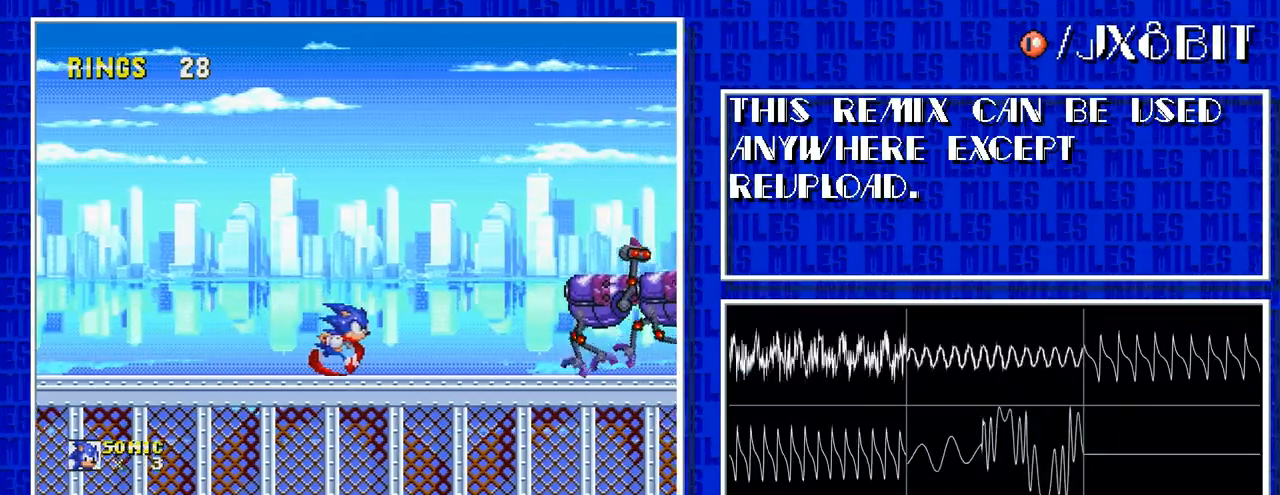
{"dt_ms": 1000, "buttons": []}
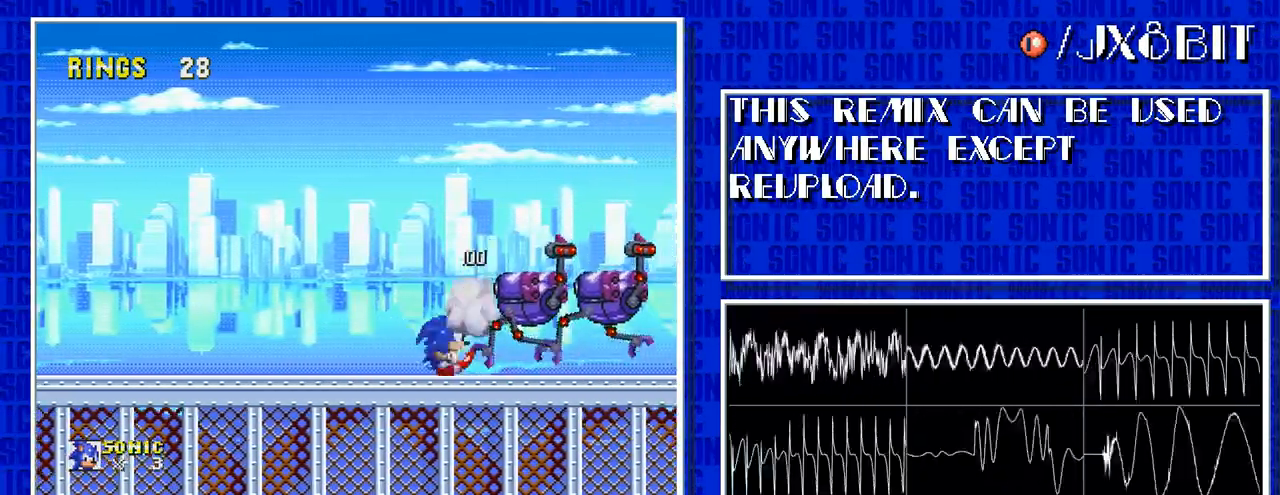
{"dt_ms": 500, "buttons": [], "events": []}
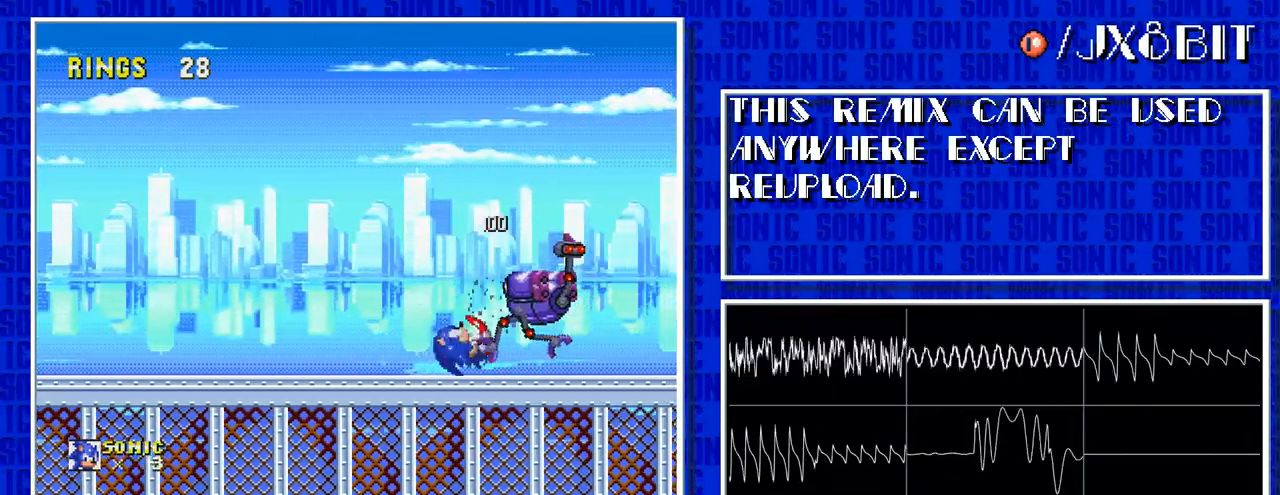
{"dt_ms": 500, "buttons": [], "events": []}
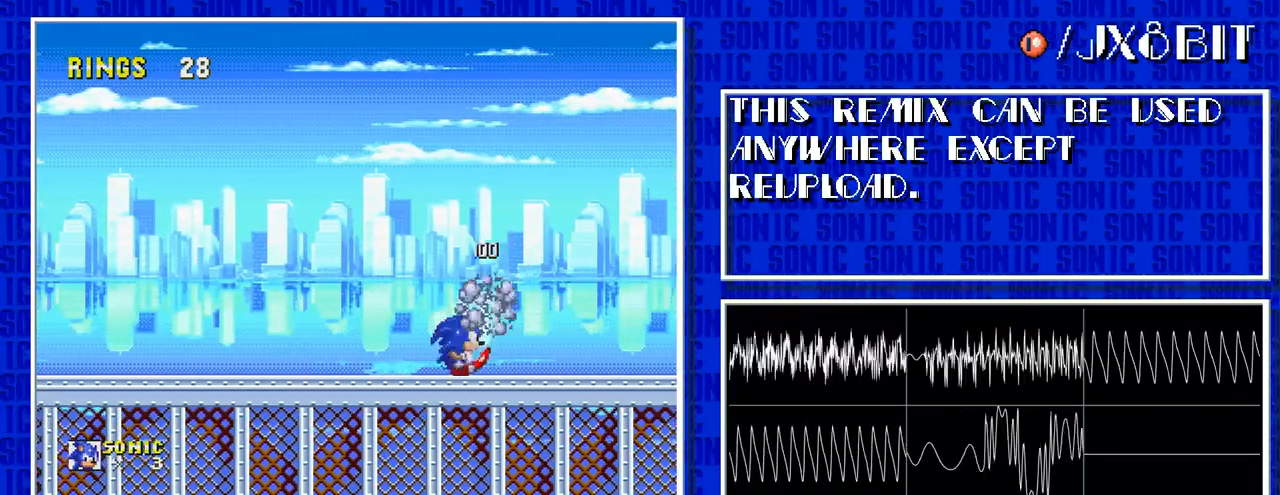
{"dt_ms": 500, "buttons": [], "events": []}
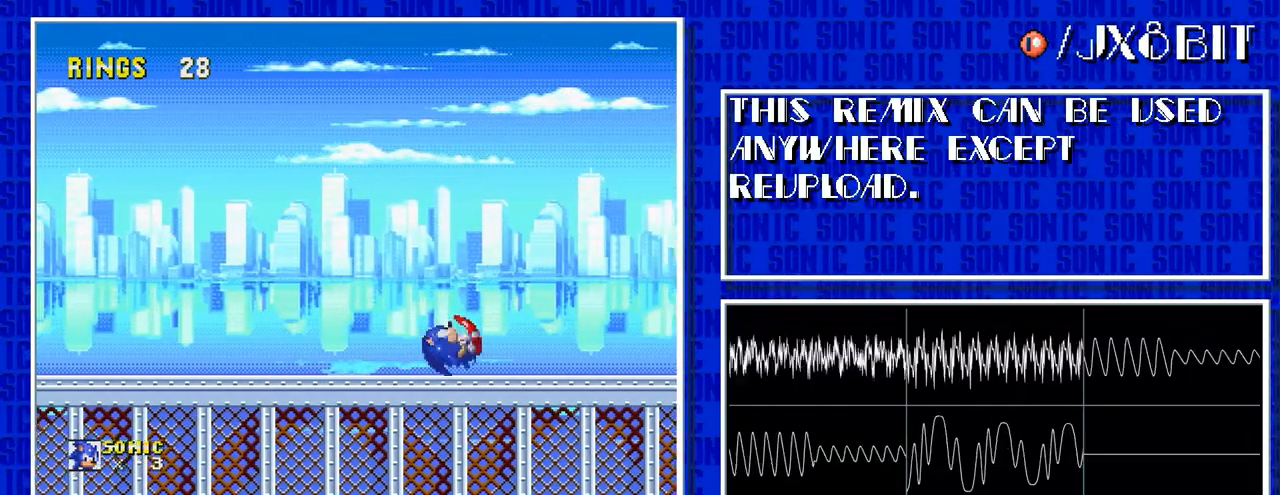
{"dt_ms": 500, "buttons": [], "events": []}
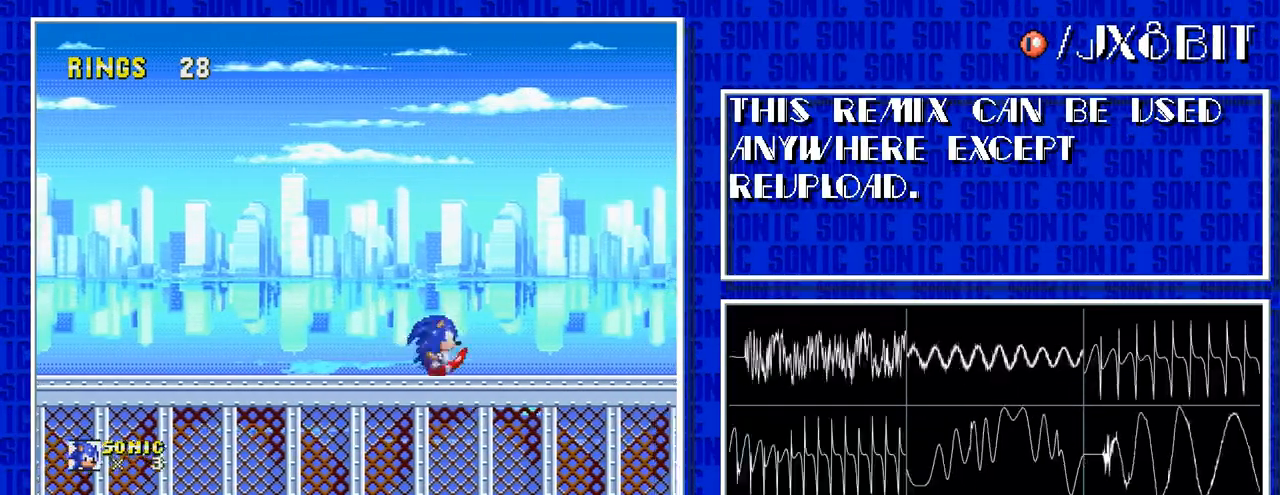
{"dt_ms": 500, "buttons": []}
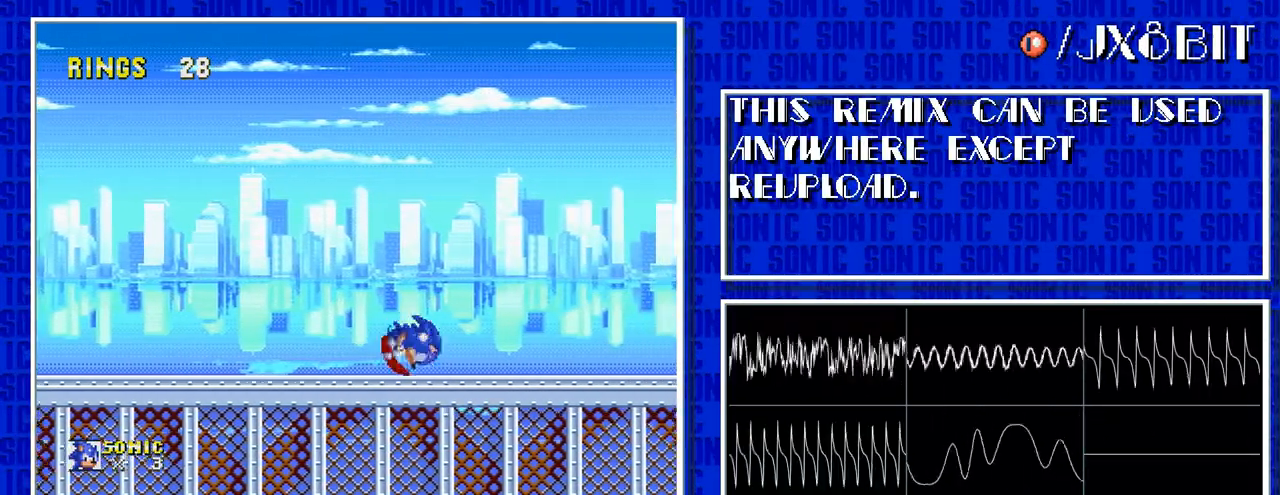
{"dt_ms": 500, "buttons": ["DPAD_RIGHT"], "events": [[67, "DPAD_RIGHT", "down"]]}
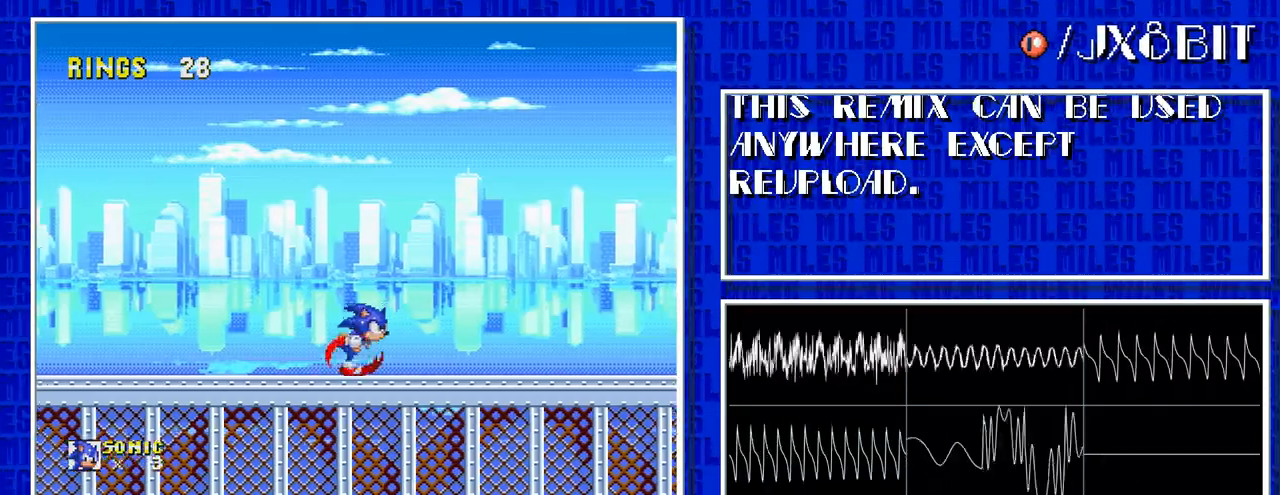
{"dt_ms": 500, "buttons": ["DPAD_RIGHT"], "events": []}
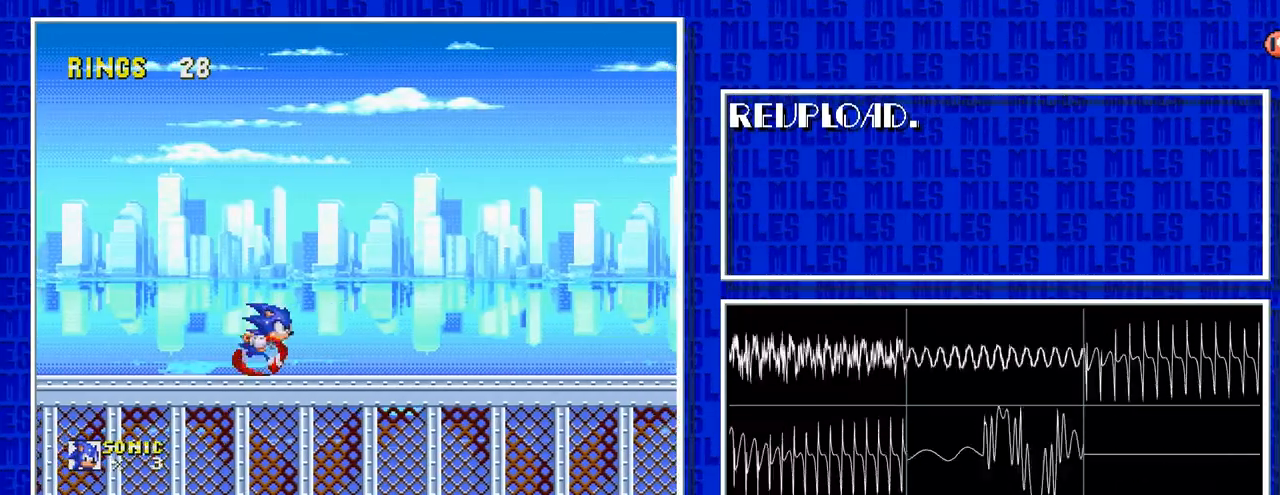
{"dt_ms": 500, "buttons": ["DPAD_RIGHT"], "events": []}
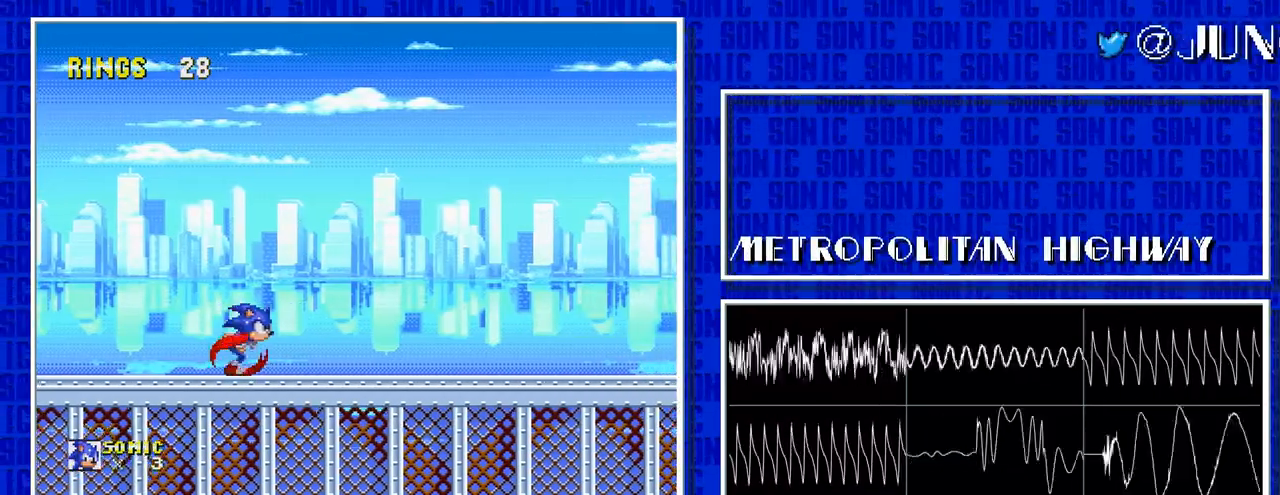
{"dt_ms": 500, "buttons": ["DPAD_RIGHT"], "events": []}
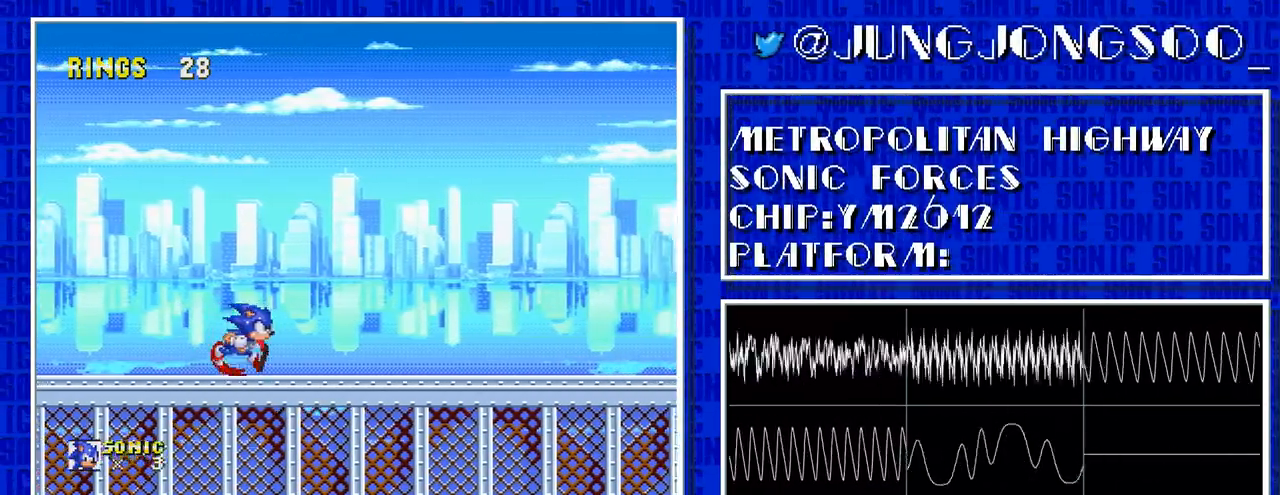
{"dt_ms": 500, "buttons": ["DPAD_RIGHT"], "events": []}
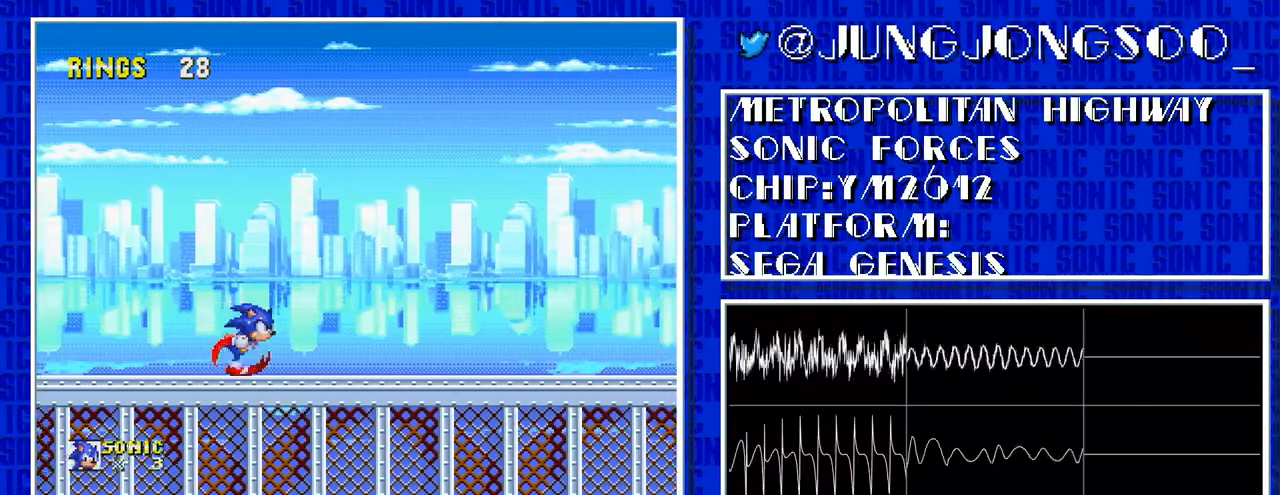
{"dt_ms": 500, "buttons": ["DPAD_RIGHT"], "events": []}
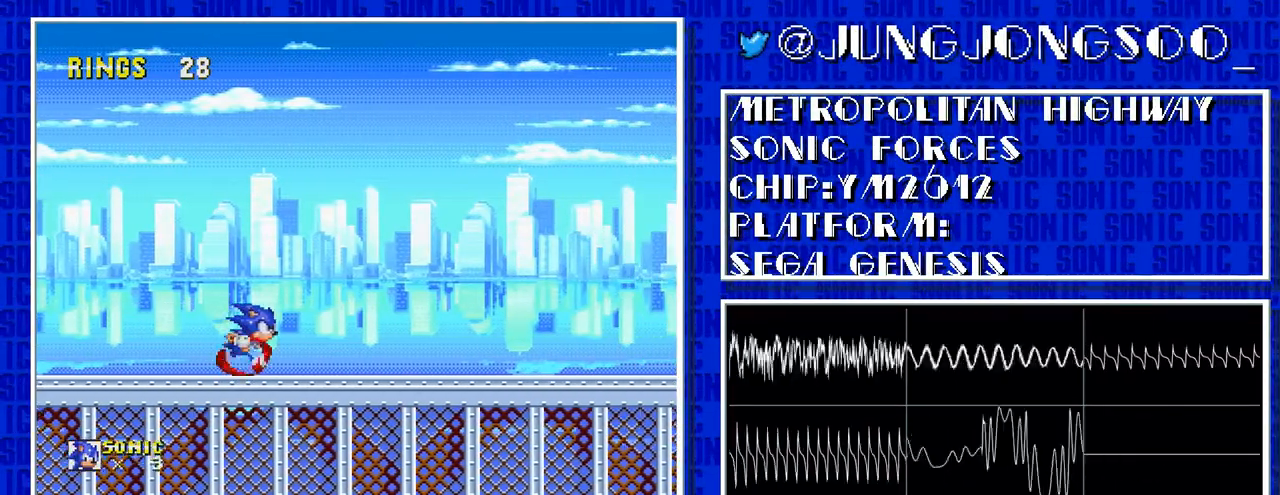
{"dt_ms": 500, "buttons": ["DPAD_RIGHT"], "events": []}
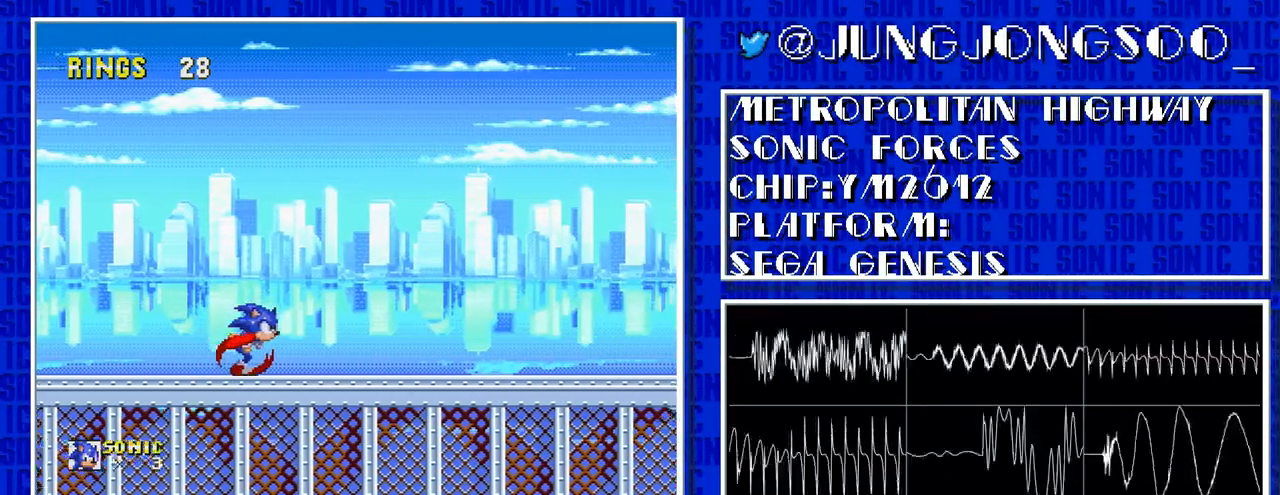
{"dt_ms": 500, "buttons": ["DPAD_RIGHT"], "events": []}
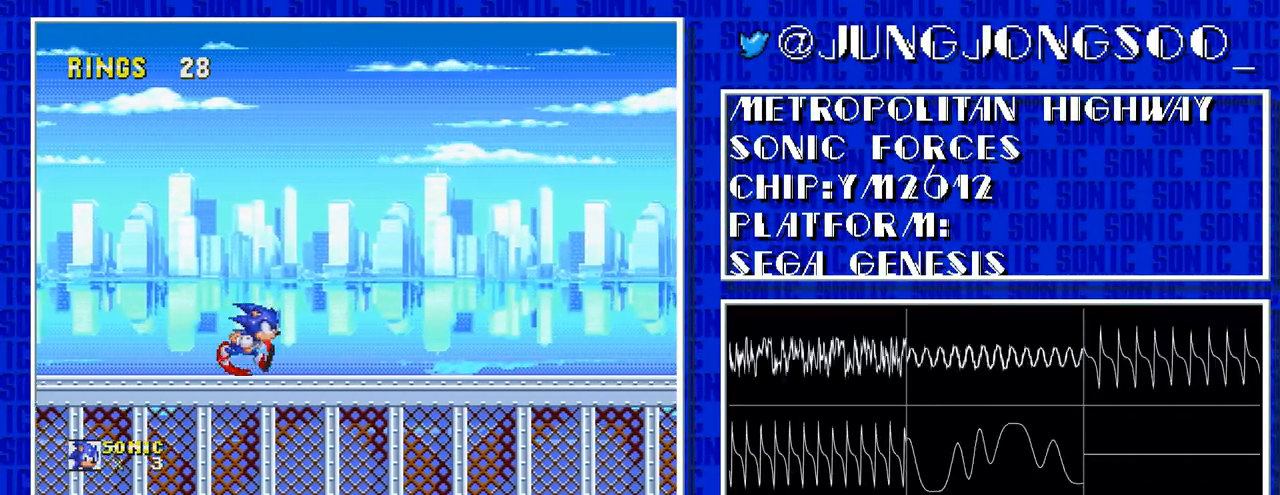
{"dt_ms": 500, "buttons": ["DPAD_RIGHT"], "events": []}
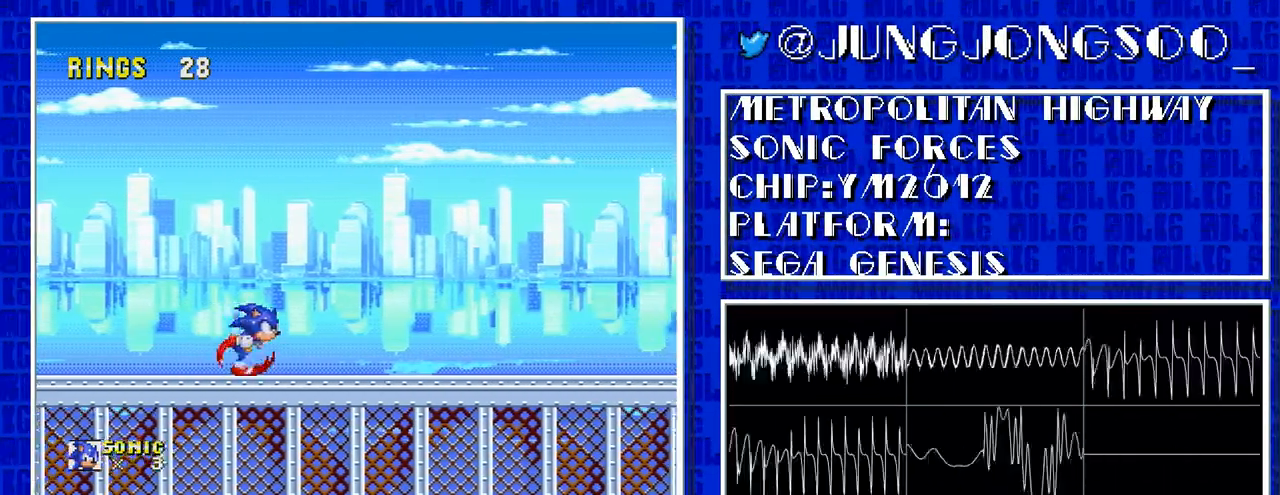
{"dt_ms": 500, "buttons": ["DPAD_RIGHT"], "events": []}
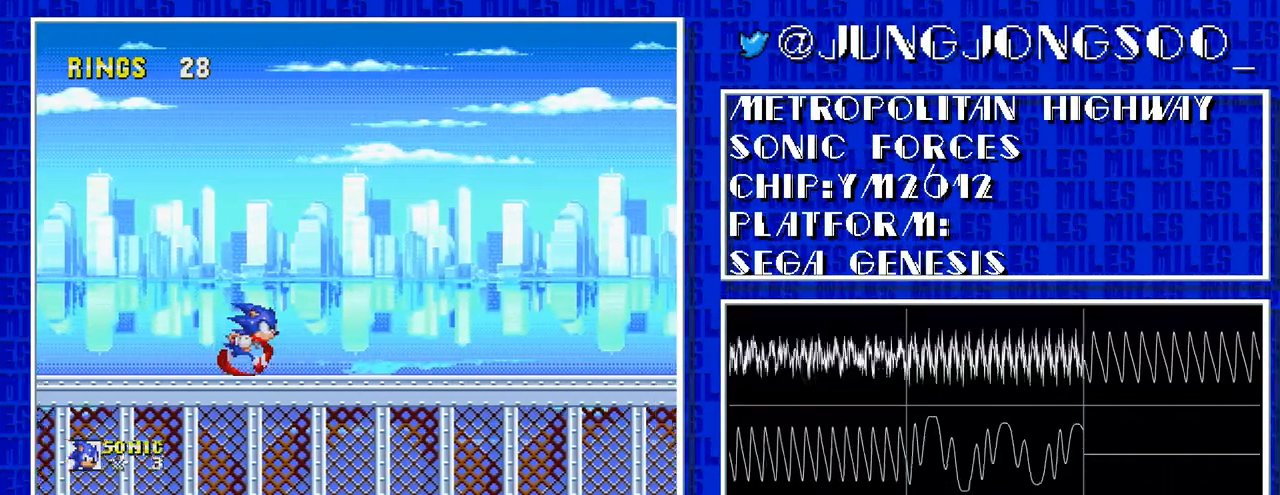
{"dt_ms": 500, "buttons": ["DPAD_RIGHT"], "events": []}
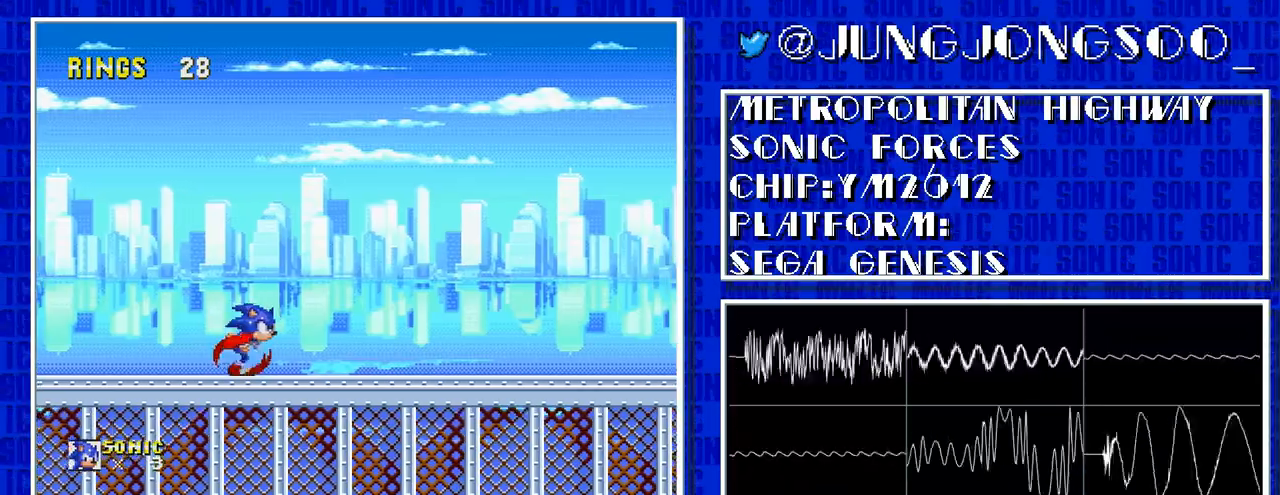
{"dt_ms": 500, "buttons": ["DPAD_RIGHT"], "events": []}